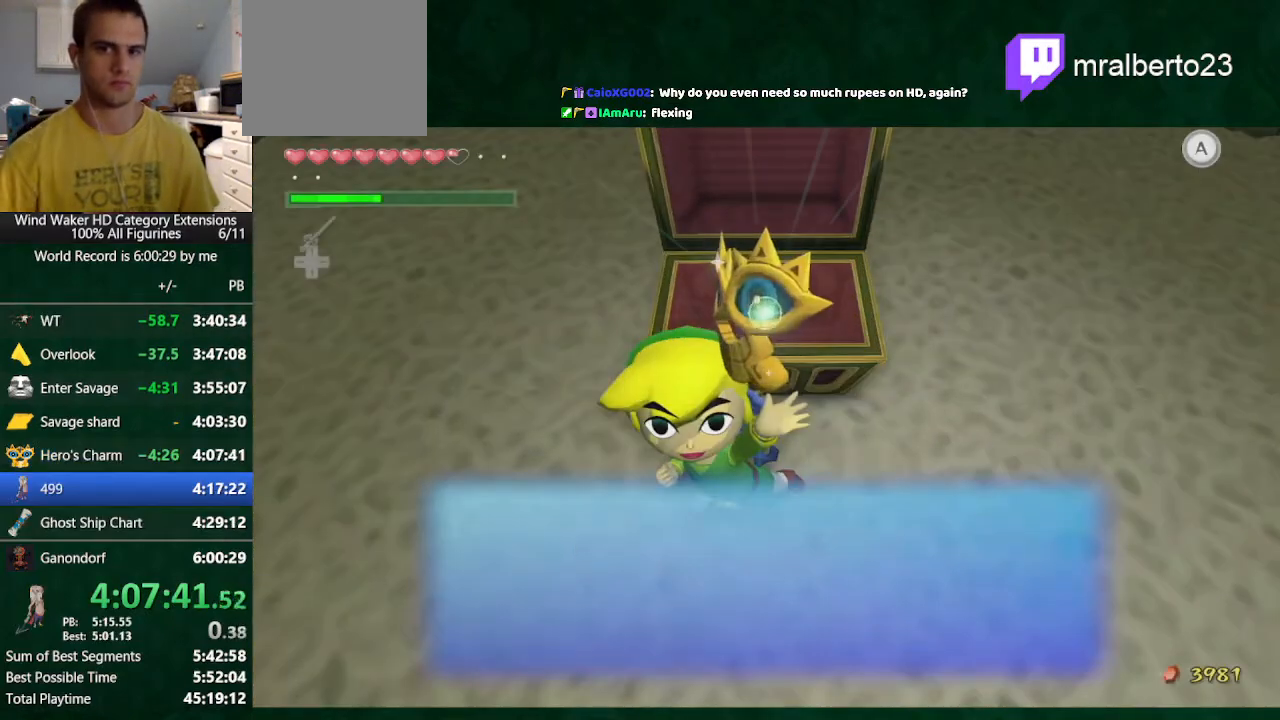
Gameplay with a controller (Nintendo layout); each line is a JSON object with the inputs held at the frame after it. "button_events" lists button changes between this image and that frame as [ms after this image, input, new state], when the widget could be followed in between (sticks are given only as held states). Not read: L3 R3 TOUCHPAD.
{"buttons": ["B"], "left_stick": "center", "right_stick": "center", "button_events": [[133, "B", "down"], [233, "B", "up"], [433, "B", "down"]]}
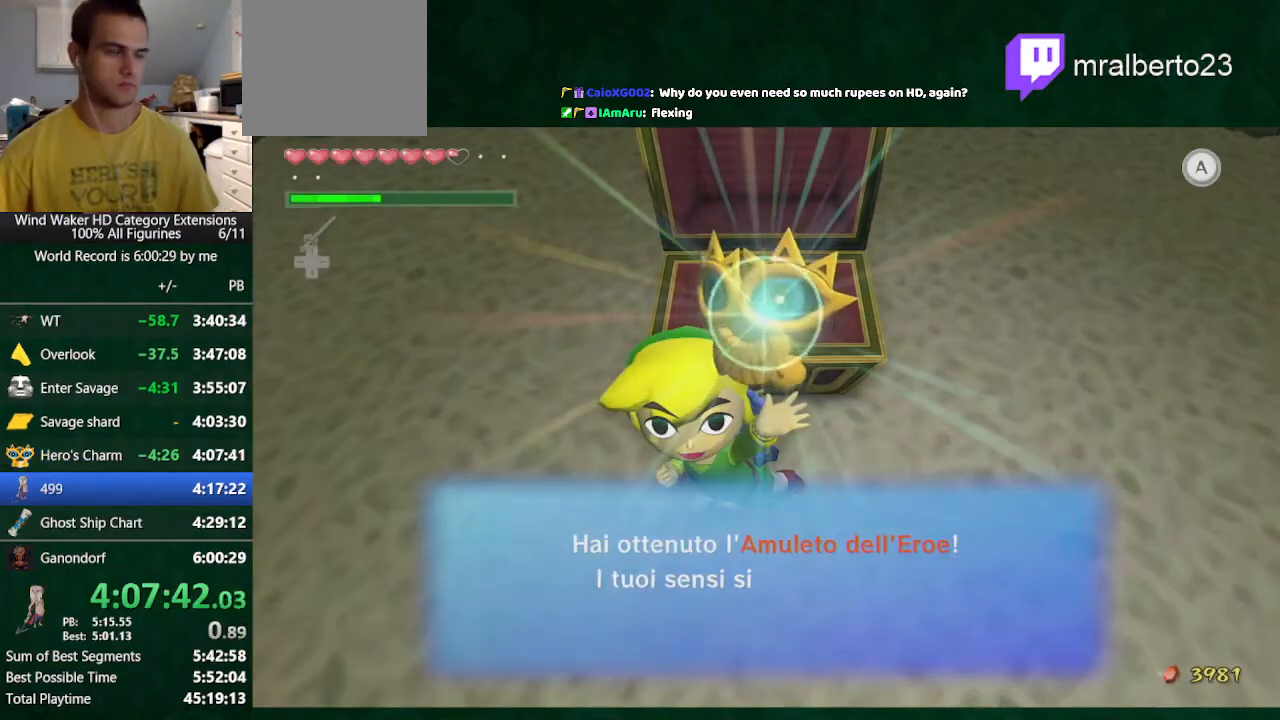
{"buttons": ["A"], "left_stick": "center", "right_stick": "center", "button_events": [[33, "A", "down"], [33, "B", "up"], [233, "A", "up"], [233, "B", "down"], [467, "A", "down"], [467, "B", "up"]]}
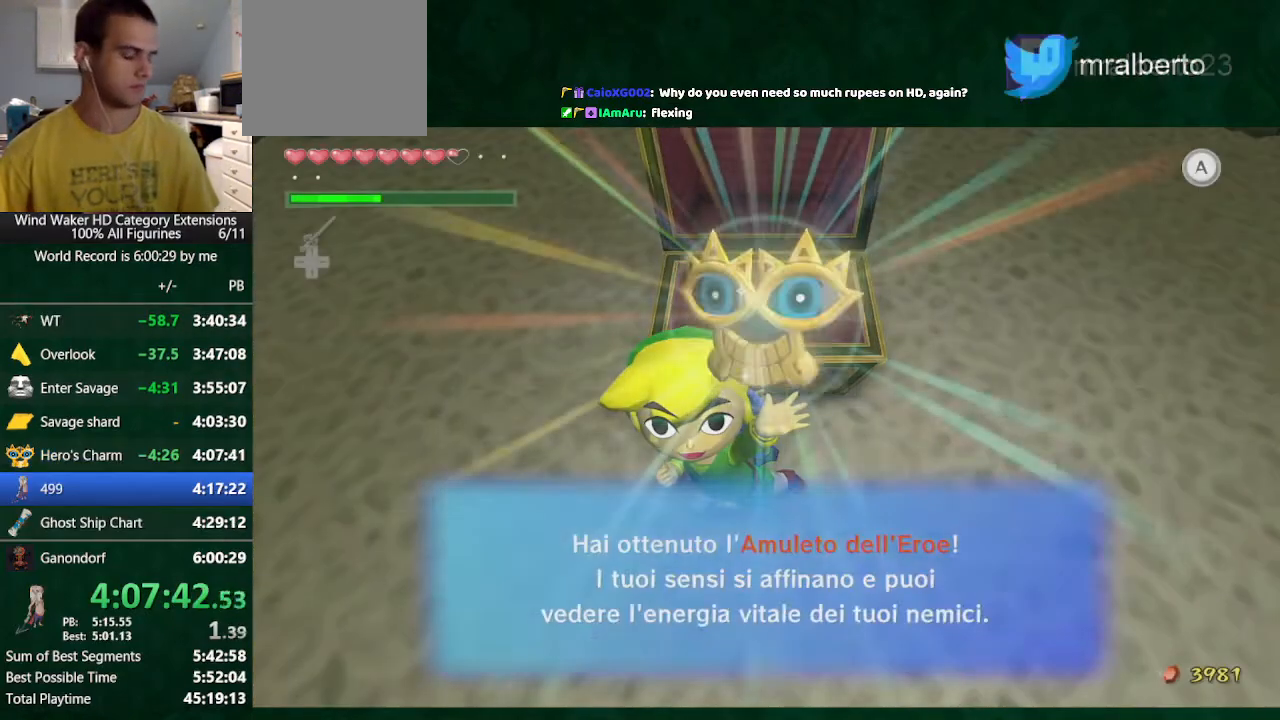
{"buttons": [], "left_stick": "center", "right_stick": "center", "button_events": [[33, "A", "up"], [33, "B", "down"], [133, "A", "down"], [133, "B", "up"], [200, "A", "up"], [200, "B", "down"], [367, "B", "up"]]}
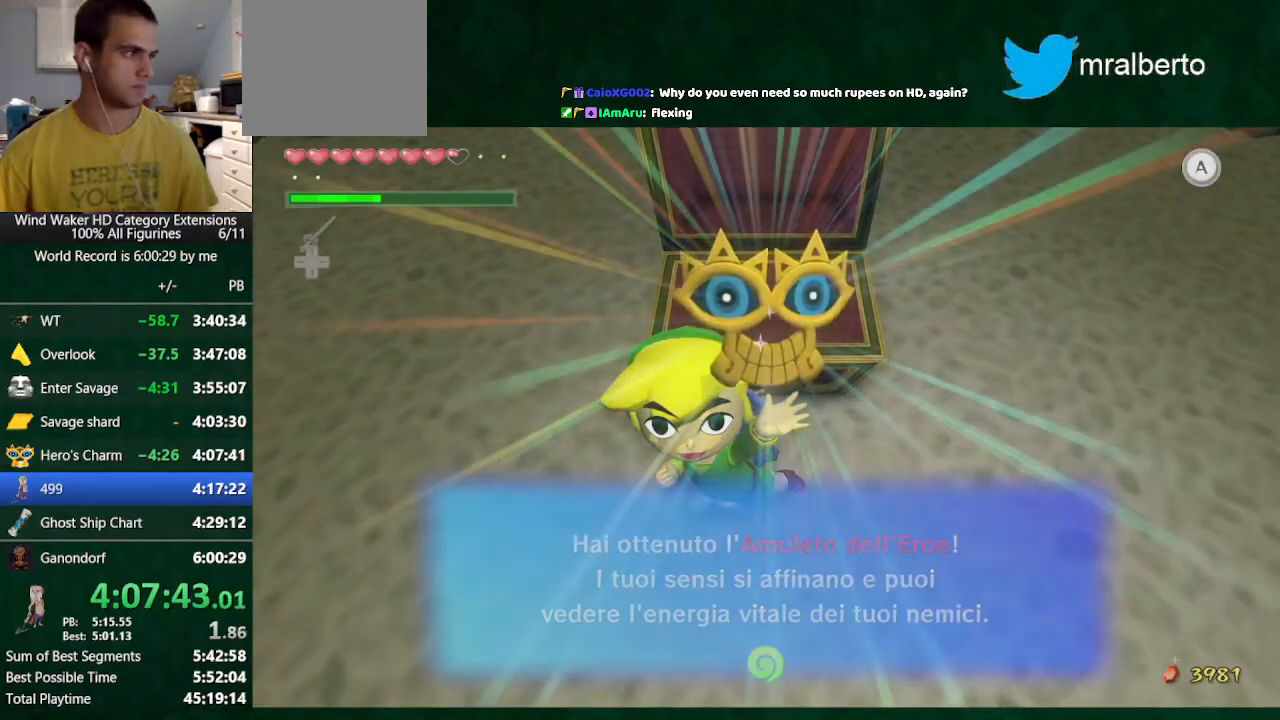
{"buttons": ["A", "L2"], "left_stick": "center", "right_stick": "center"}
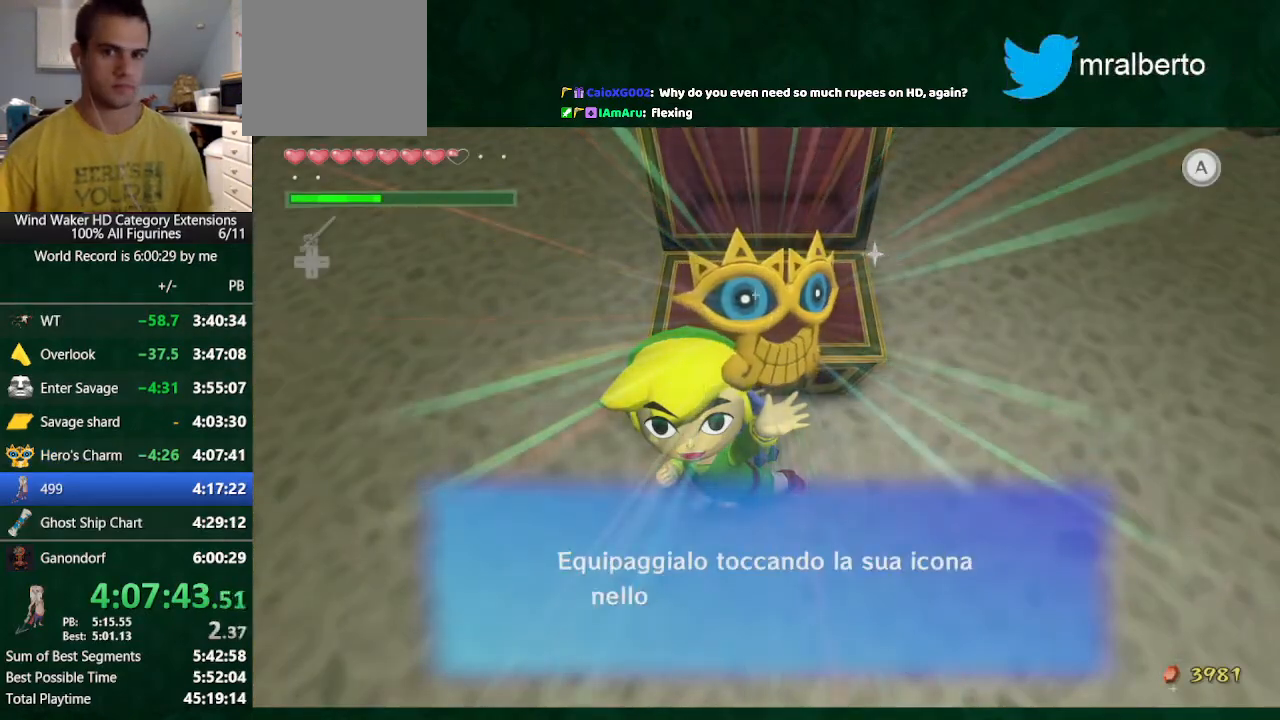
{"buttons": ["L2"], "left_stick": "center", "right_stick": "center"}
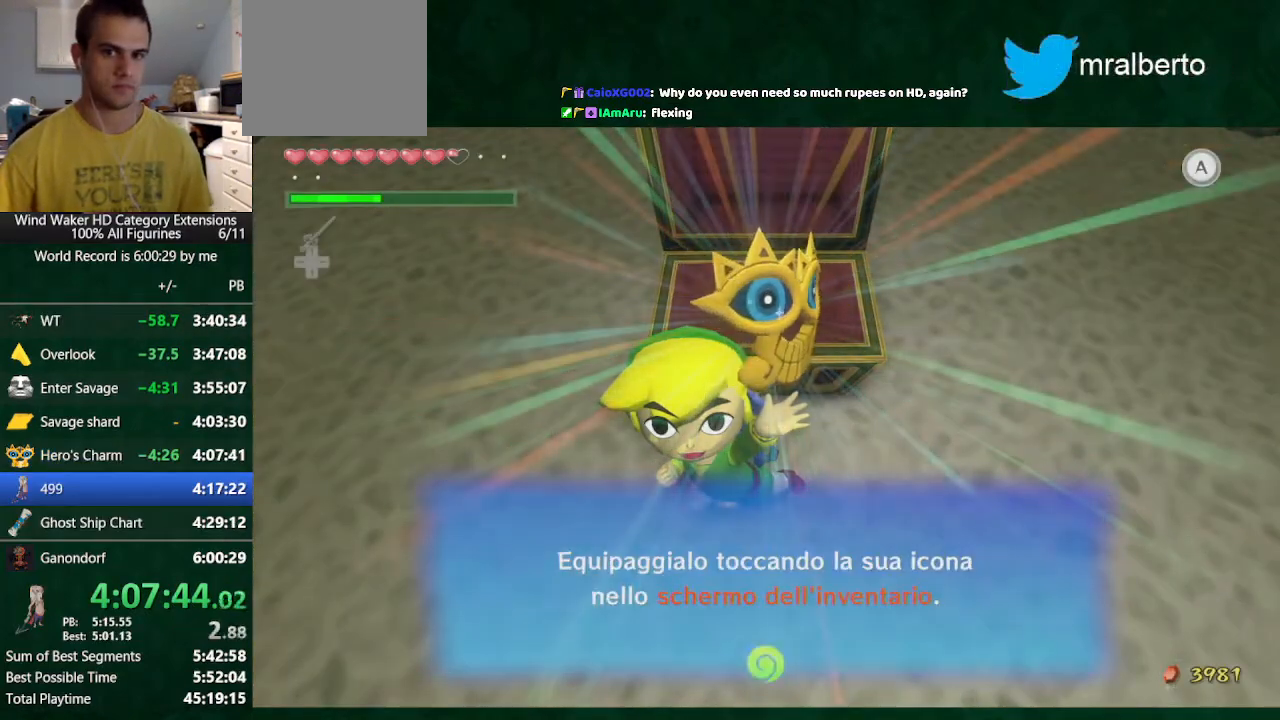
{"buttons": ["L2"], "left_stick": "center", "right_stick": "center", "button_events": [[33, "A", "down"], [233, "A", "up"], [300, "A", "down"], [500, "A", "up"]]}
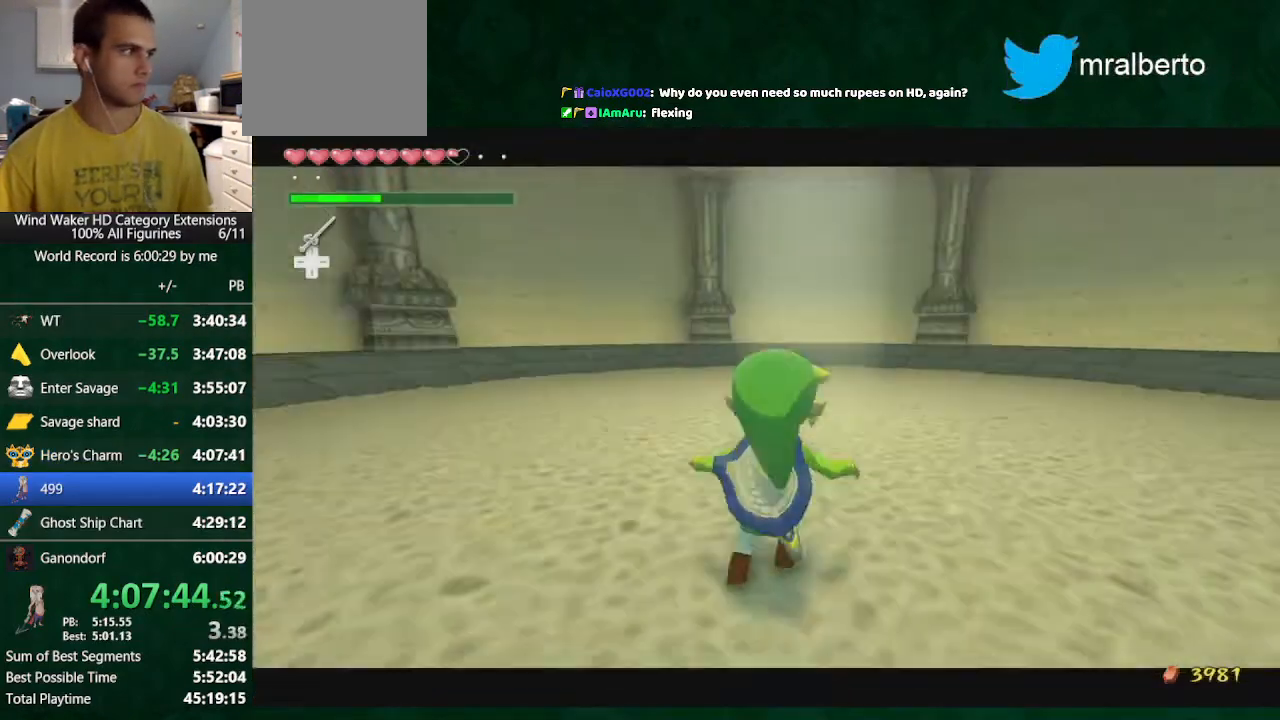
{"buttons": ["L2"], "left_stick": "up", "right_stick": "center", "button_events": [[367, "A", "down"], [467, "A", "up"]]}
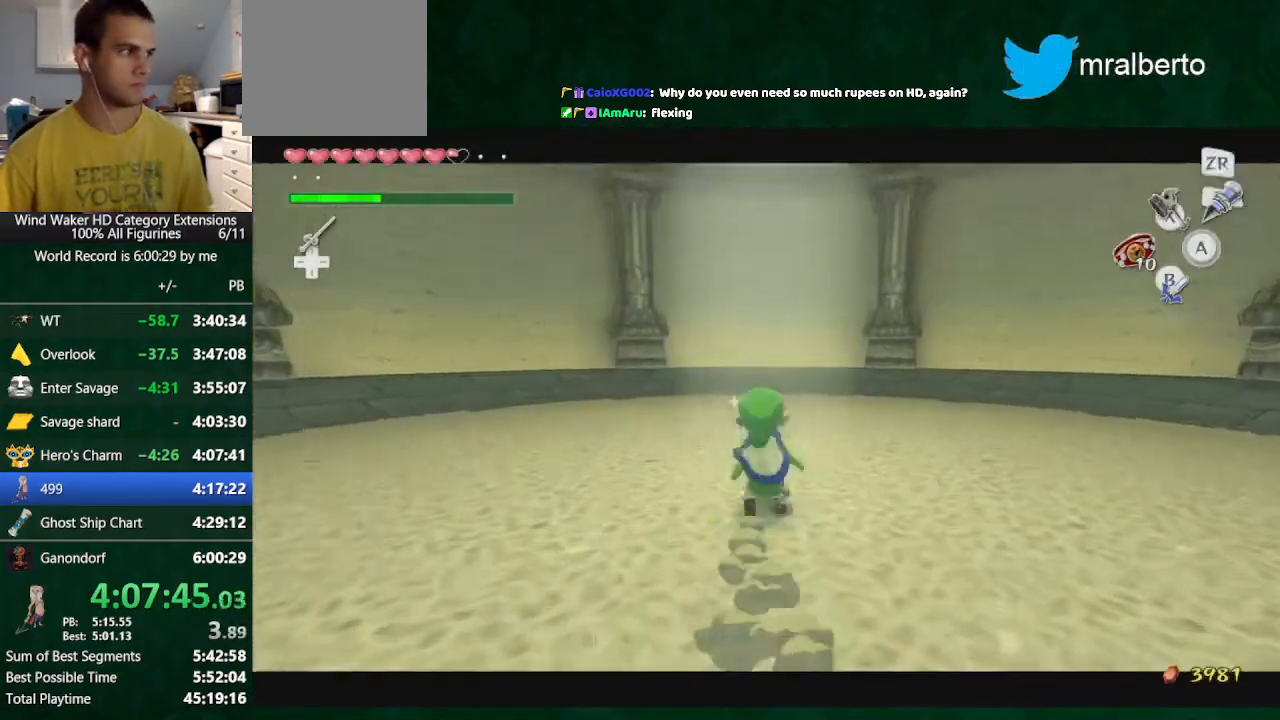
{"buttons": [], "left_stick": "center", "right_stick": "center", "button_events": [[267, "L2", "up"]]}
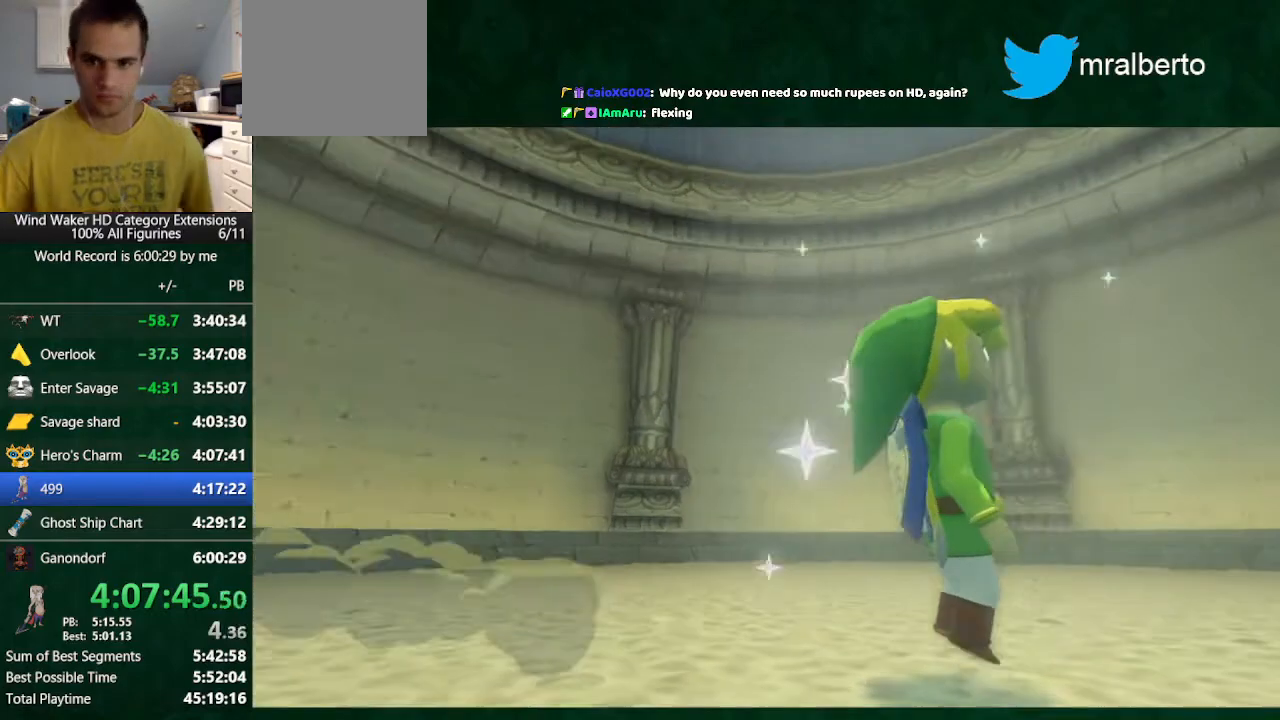
{"buttons": [], "left_stick": "center", "right_stick": "center", "button_events": []}
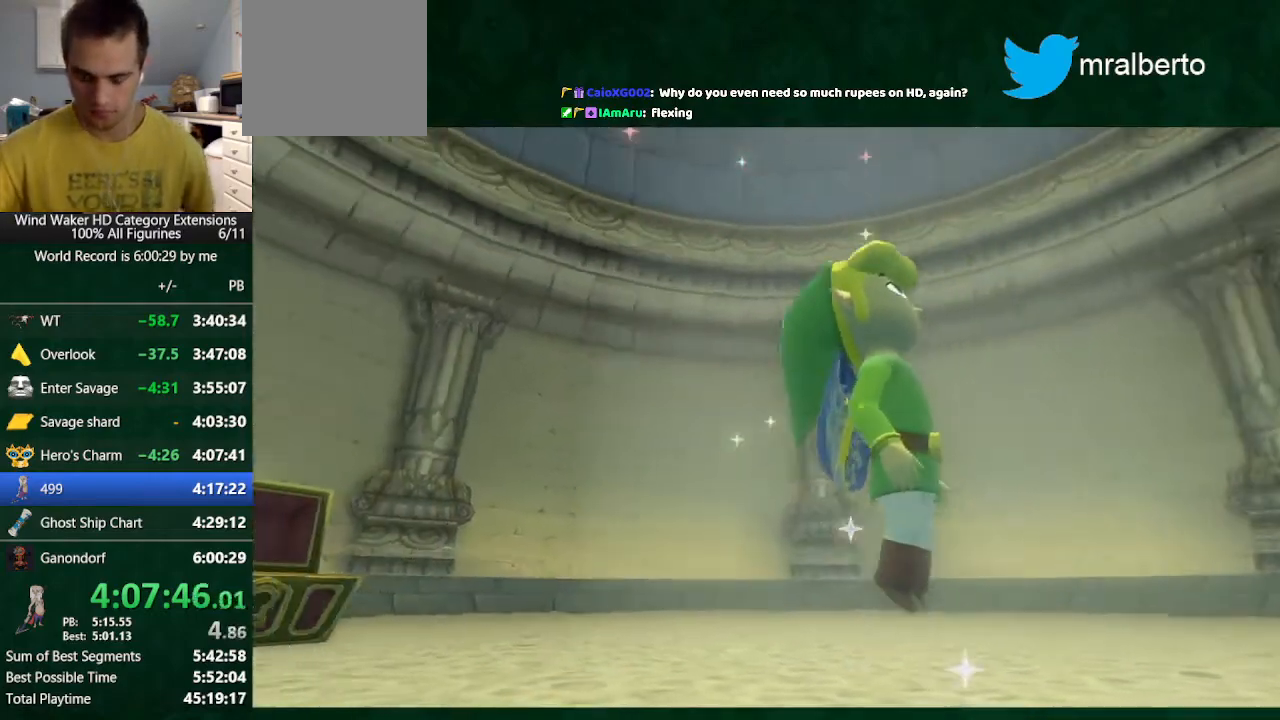
{"buttons": [], "left_stick": "center", "right_stick": "center", "button_events": []}
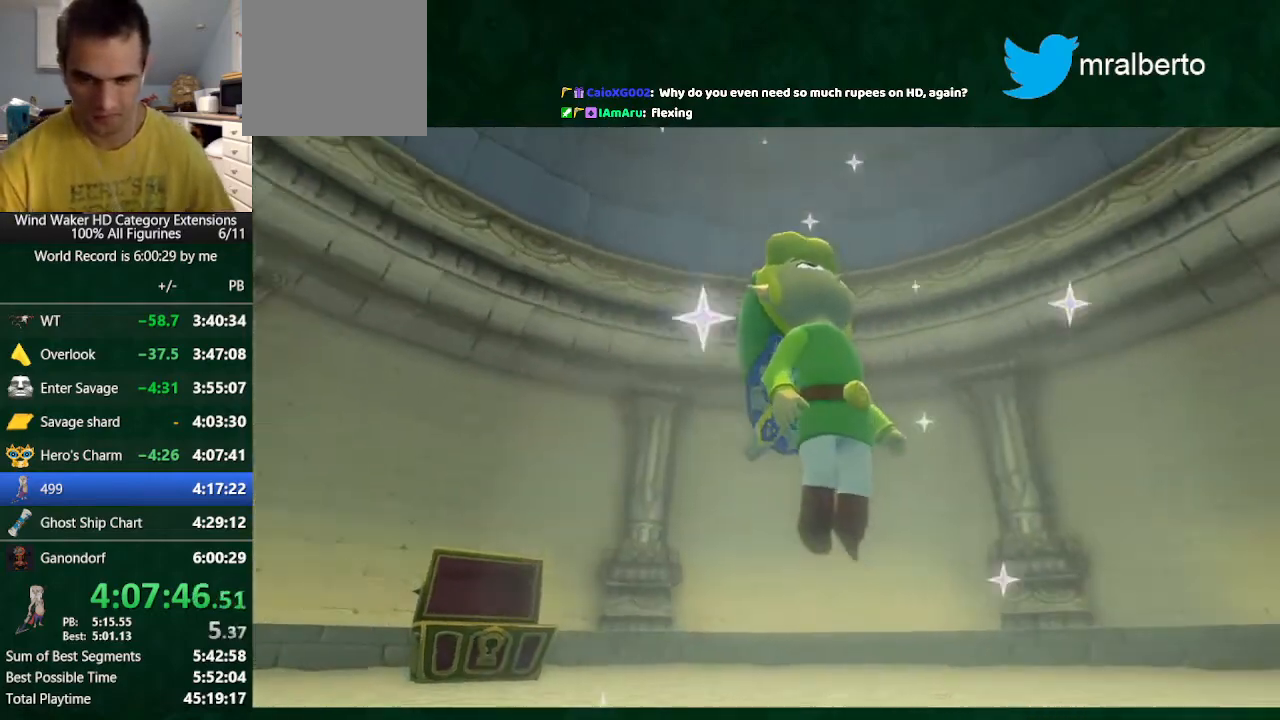
{"buttons": [], "left_stick": "center", "right_stick": "center", "button_events": []}
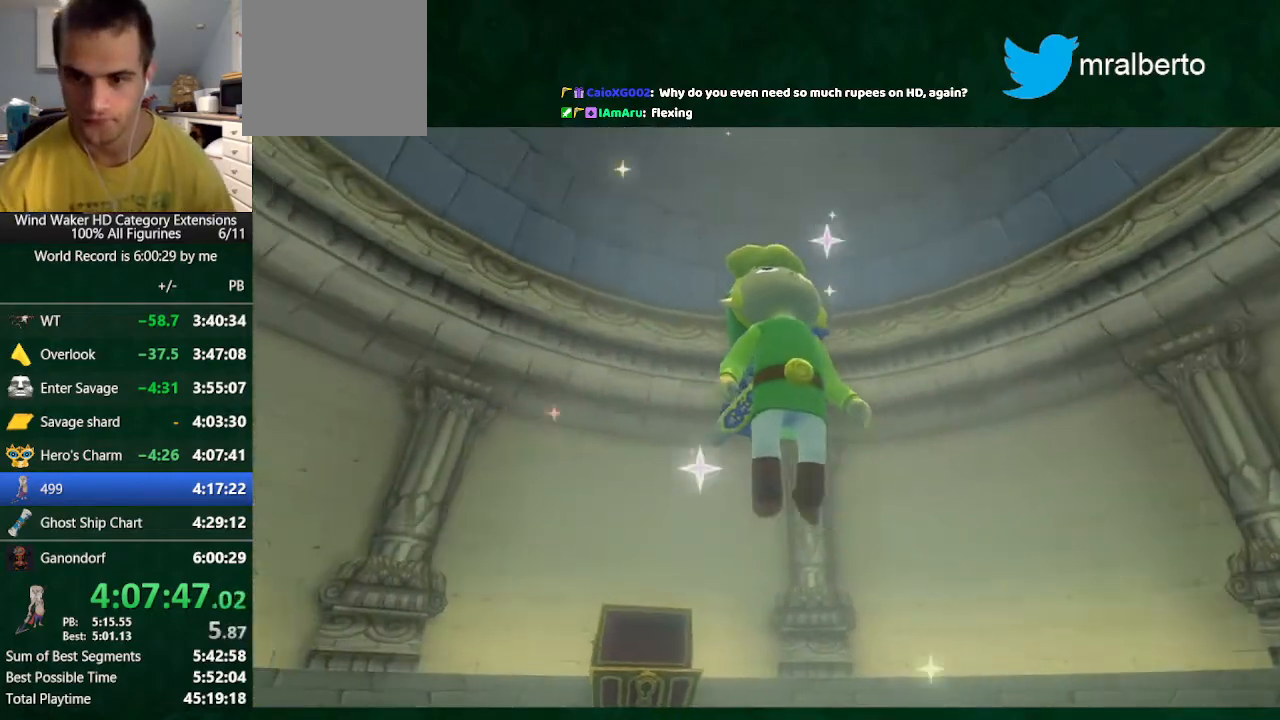
{"buttons": [], "left_stick": "center", "right_stick": "center", "button_events": []}
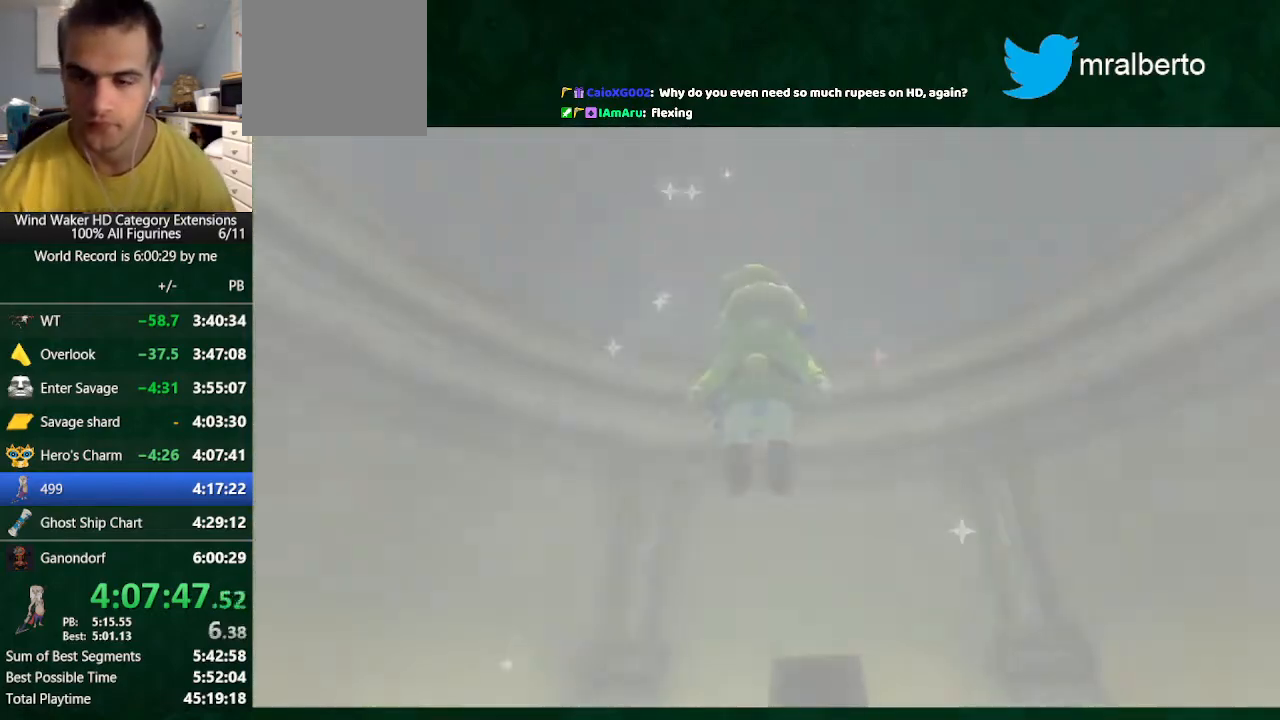
{"buttons": [], "left_stick": "center", "right_stick": "center", "button_events": []}
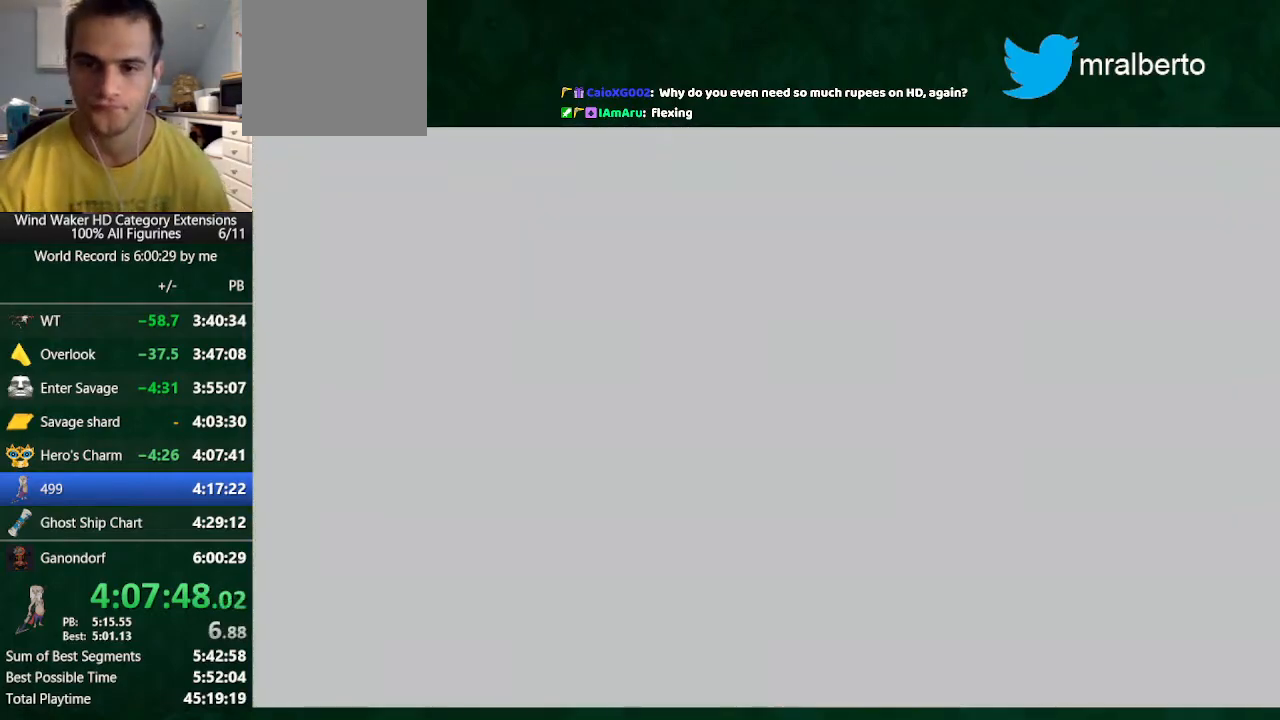
{"buttons": [], "left_stick": "center", "right_stick": "center", "button_events": []}
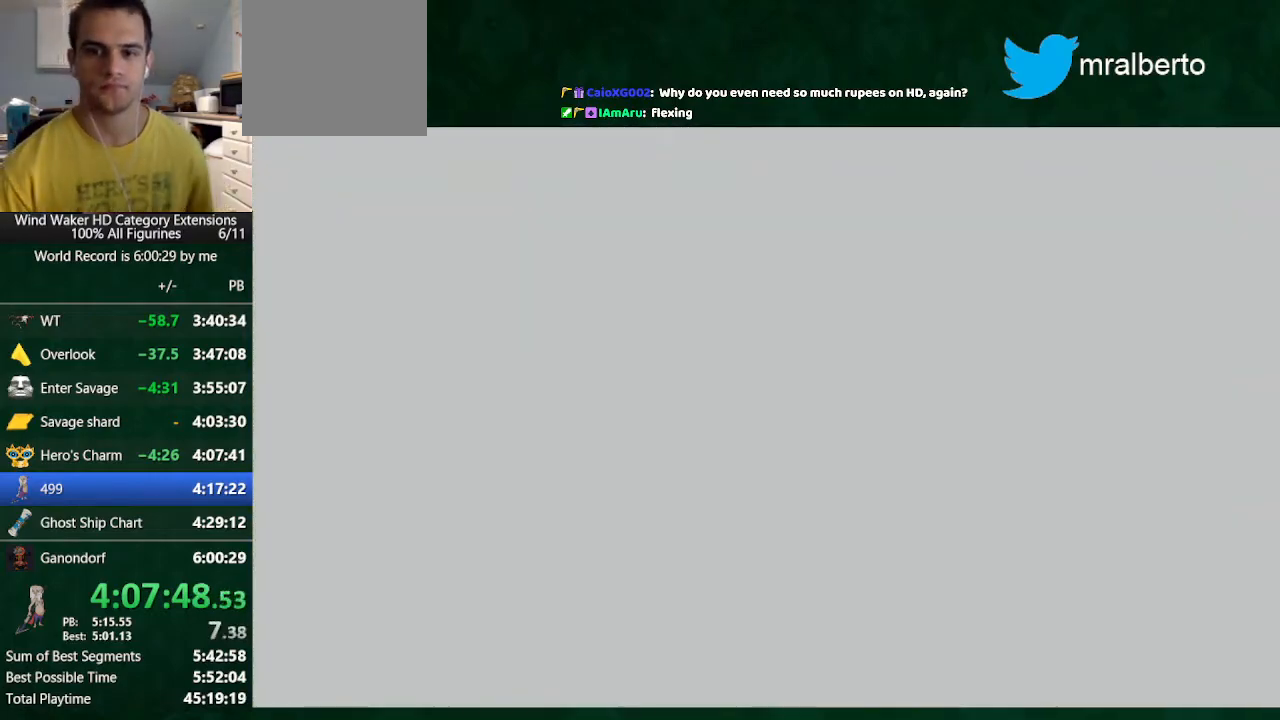
{"buttons": [], "left_stick": "center", "right_stick": "center", "button_events": []}
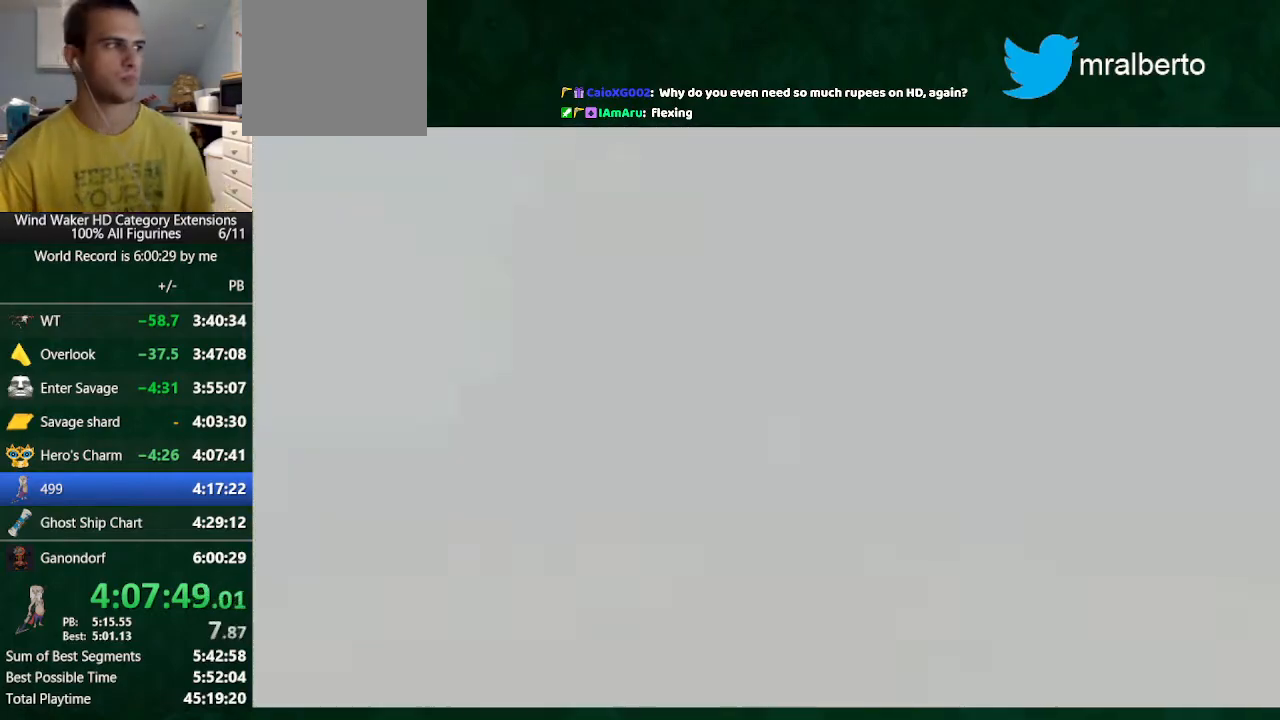
{"buttons": [], "left_stick": "center", "right_stick": "center", "button_events": []}
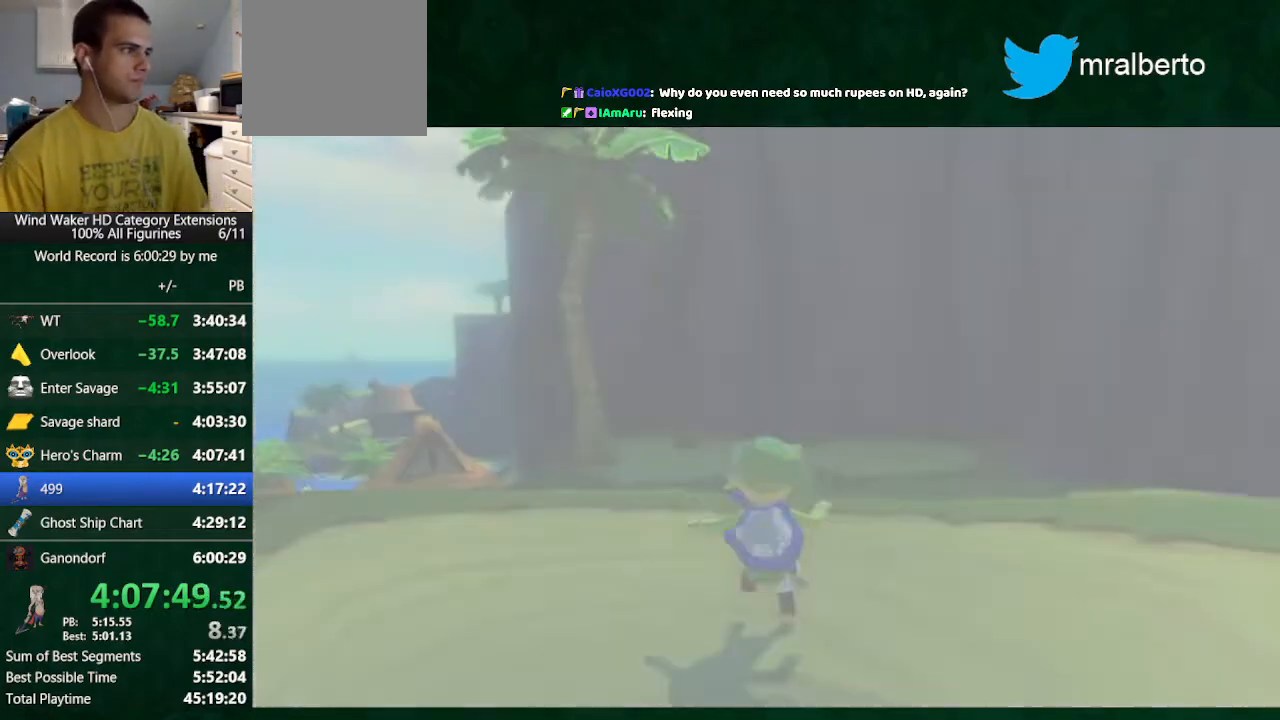
{"buttons": [], "left_stick": "up-left", "right_stick": "center", "button_events": []}
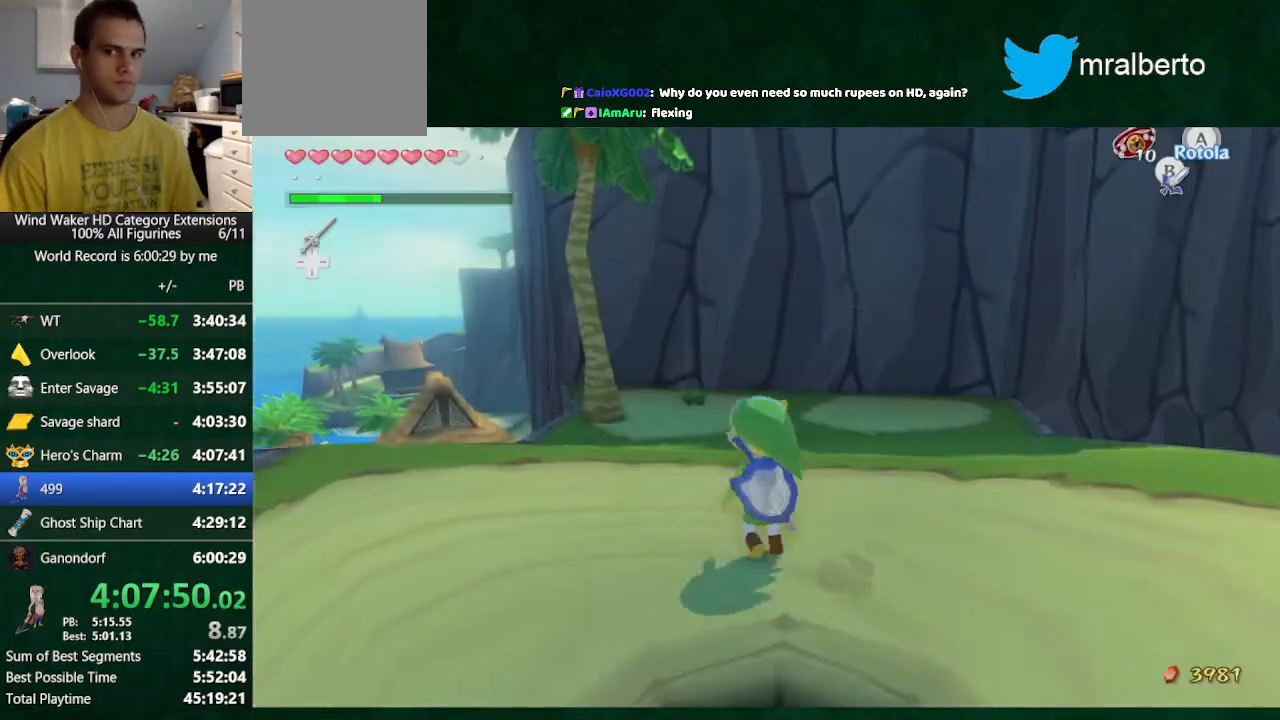
{"buttons": [], "left_stick": "up", "right_stick": "center", "button_events": [[67, "A", "down"], [133, "A", "up"]]}
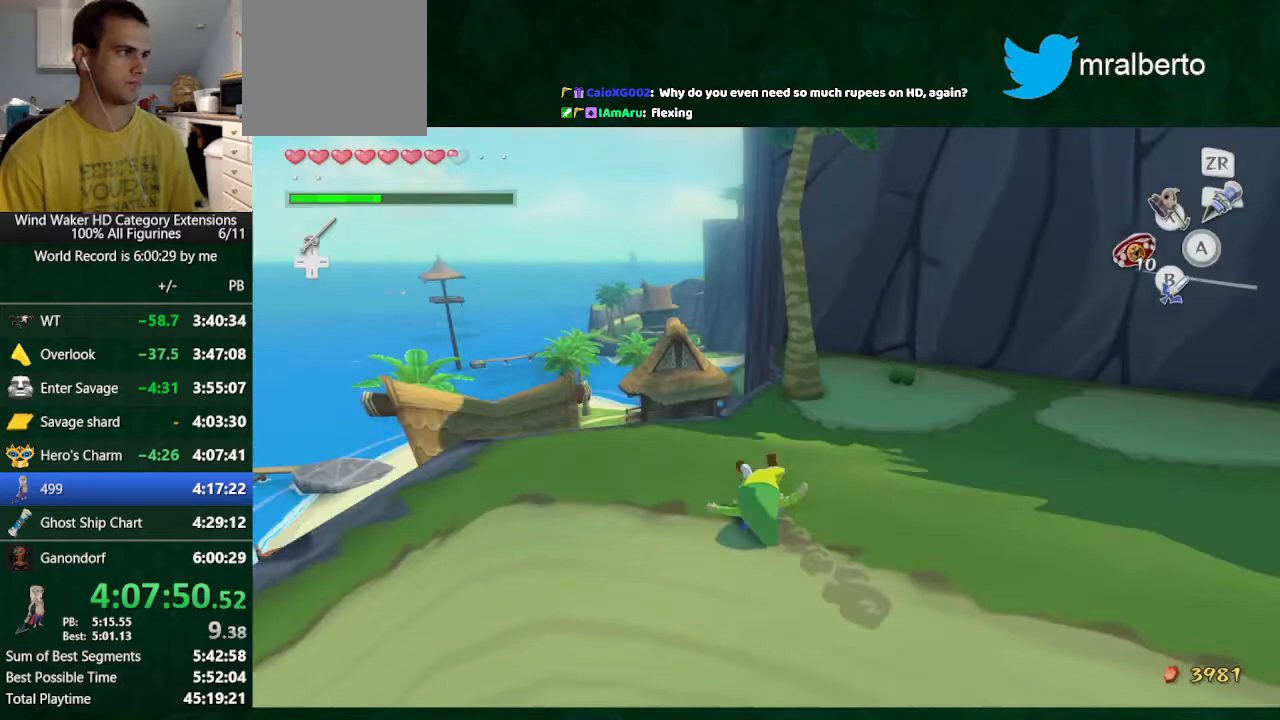
{"buttons": [], "left_stick": "up", "right_stick": "center", "button_events": [[100, "A", "down"], [233, "A", "up"]]}
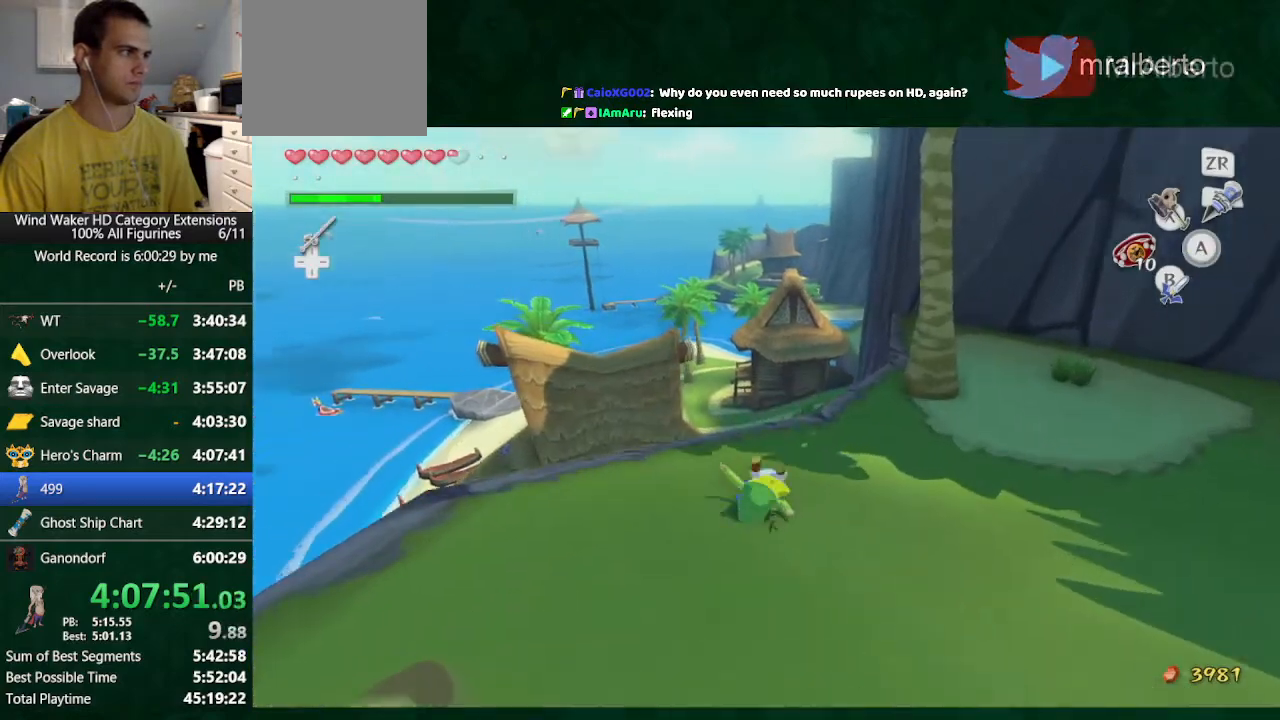
{"buttons": [], "left_stick": "up", "right_stick": "center", "button_events": [[167, "A", "down"], [300, "A", "up"]]}
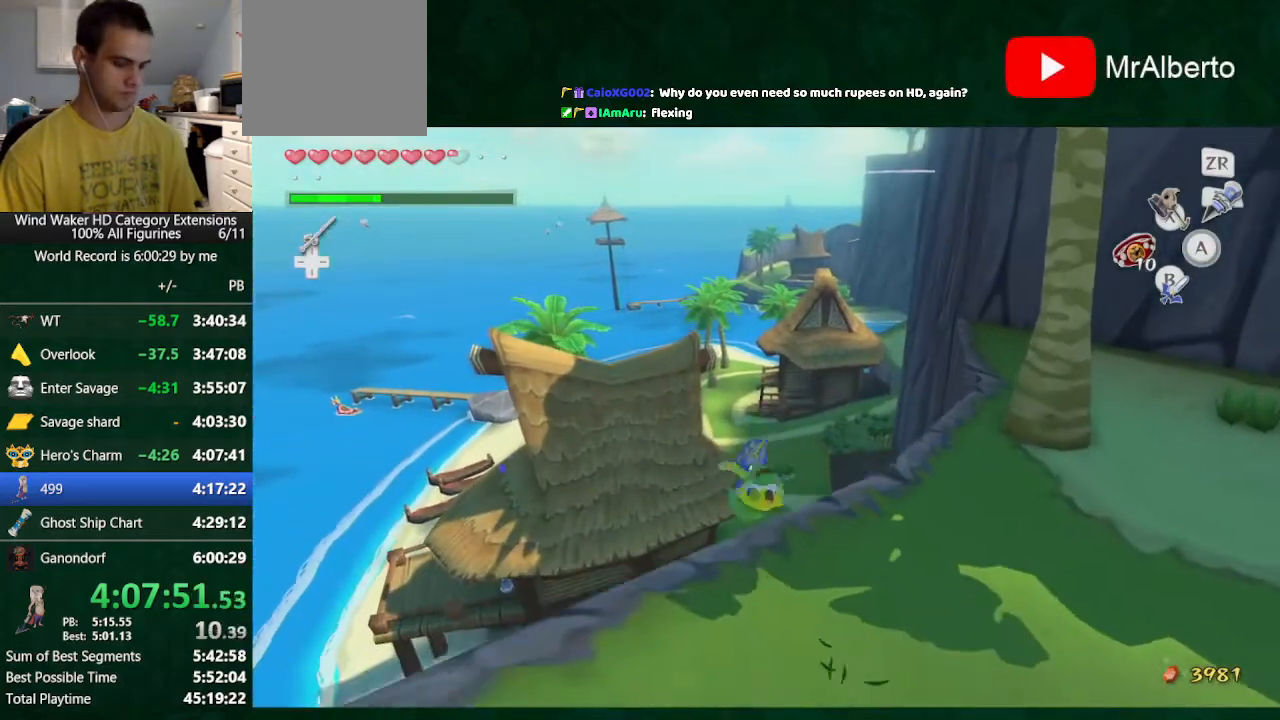
{"buttons": [], "left_stick": "up", "right_stick": "center", "button_events": [[33, "R1", "down"], [133, "R1", "up"]]}
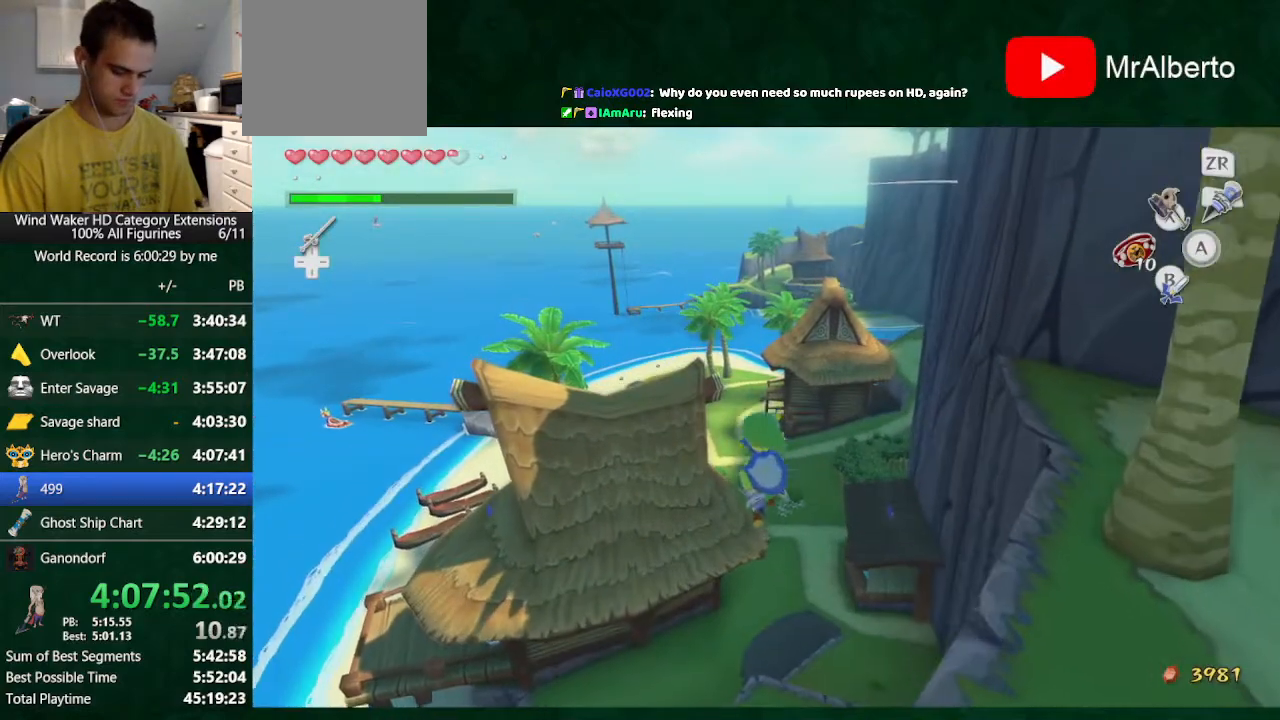
{"buttons": [], "left_stick": "up", "right_stick": "center", "button_events": []}
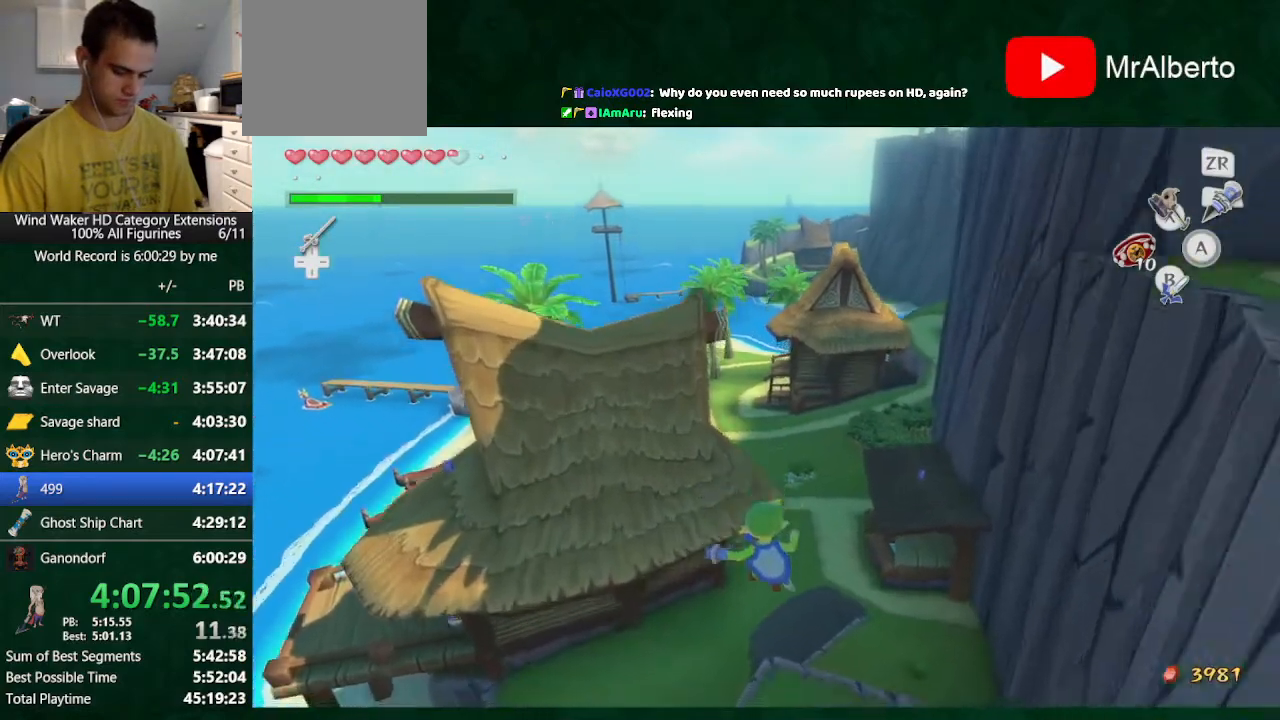
{"buttons": [], "left_stick": "up", "right_stick": "center", "button_events": []}
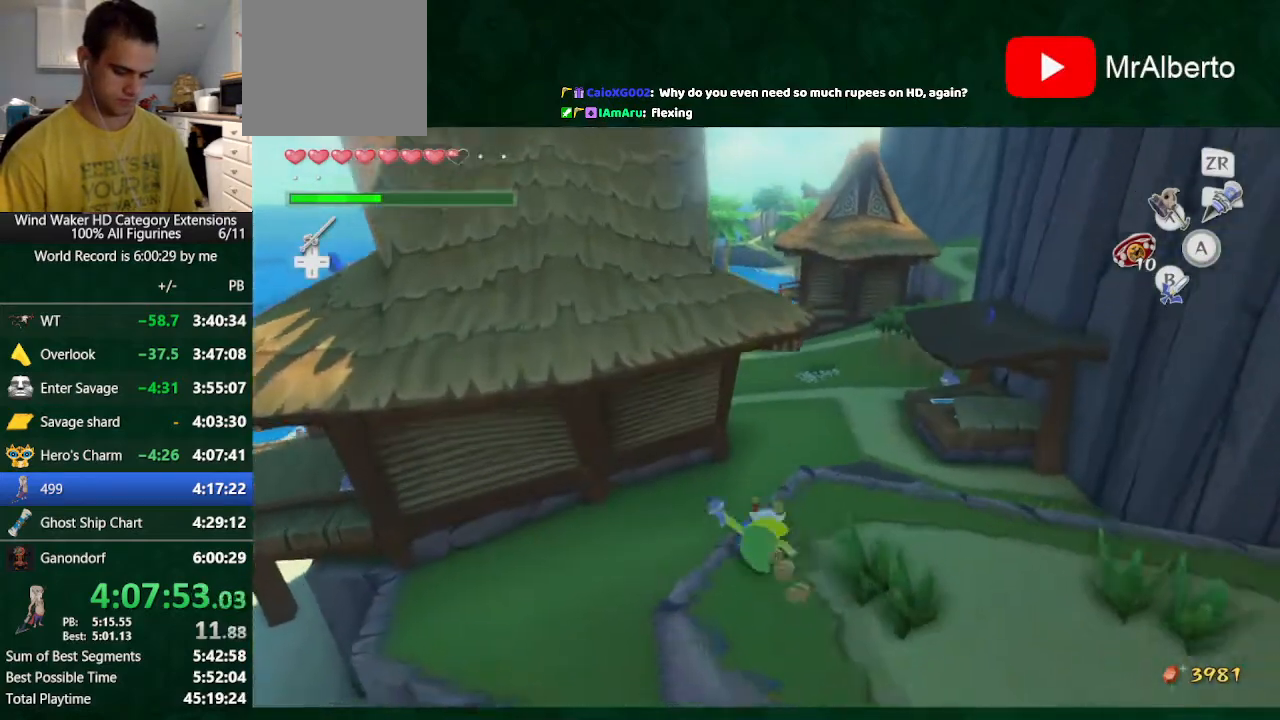
{"buttons": [], "left_stick": "up", "right_stick": "center", "button_events": []}
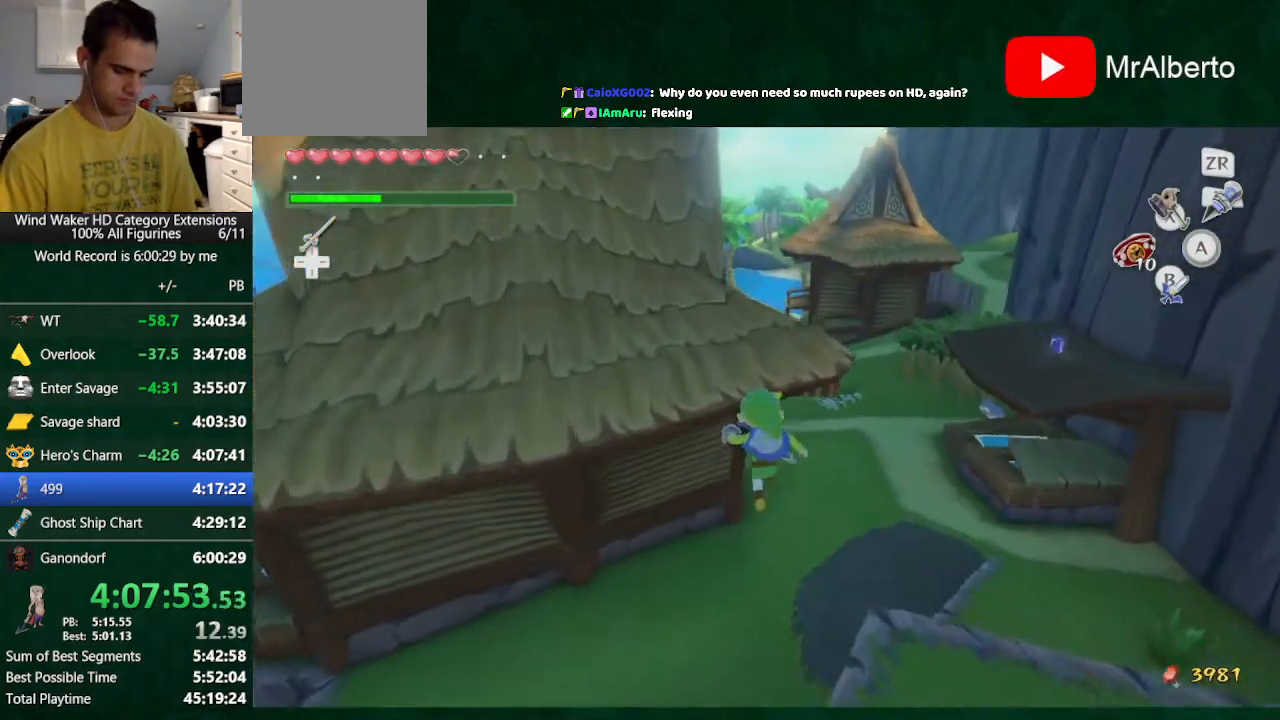
{"buttons": [], "left_stick": "up-right", "right_stick": "center", "button_events": []}
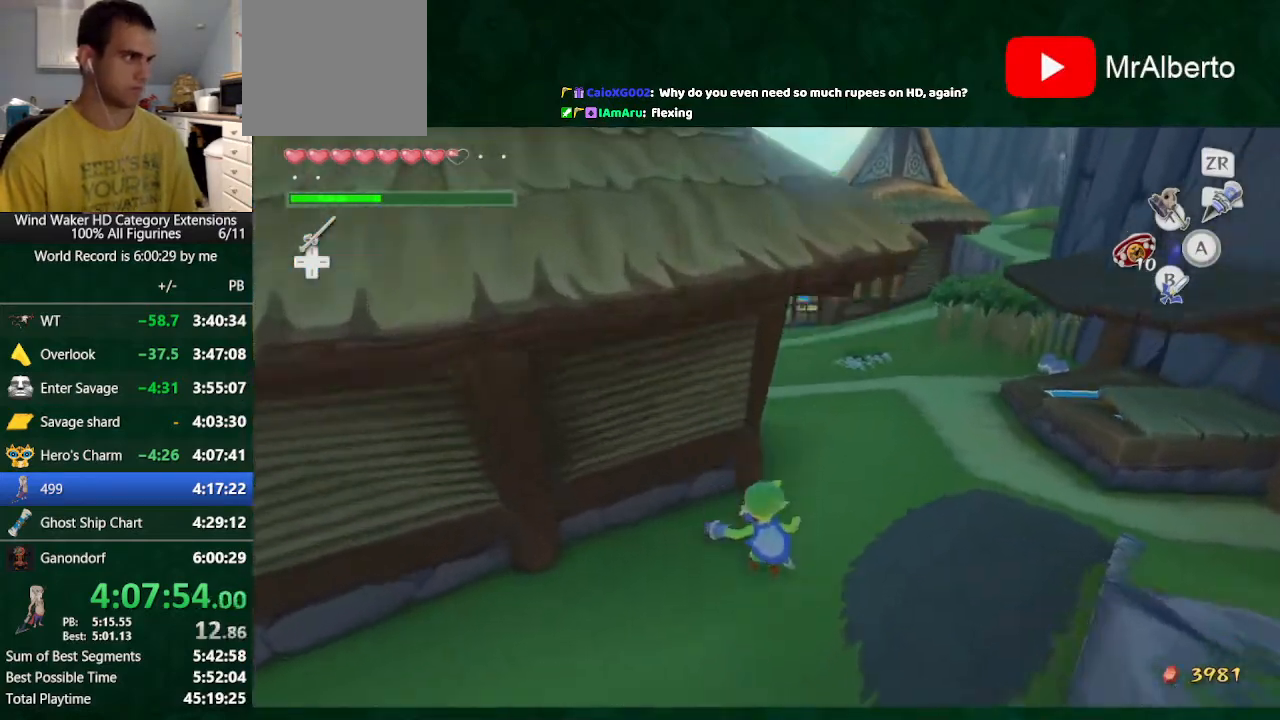
{"buttons": ["R1"], "left_stick": "up", "right_stick": "center", "button_events": [[500, "R1", "down"]]}
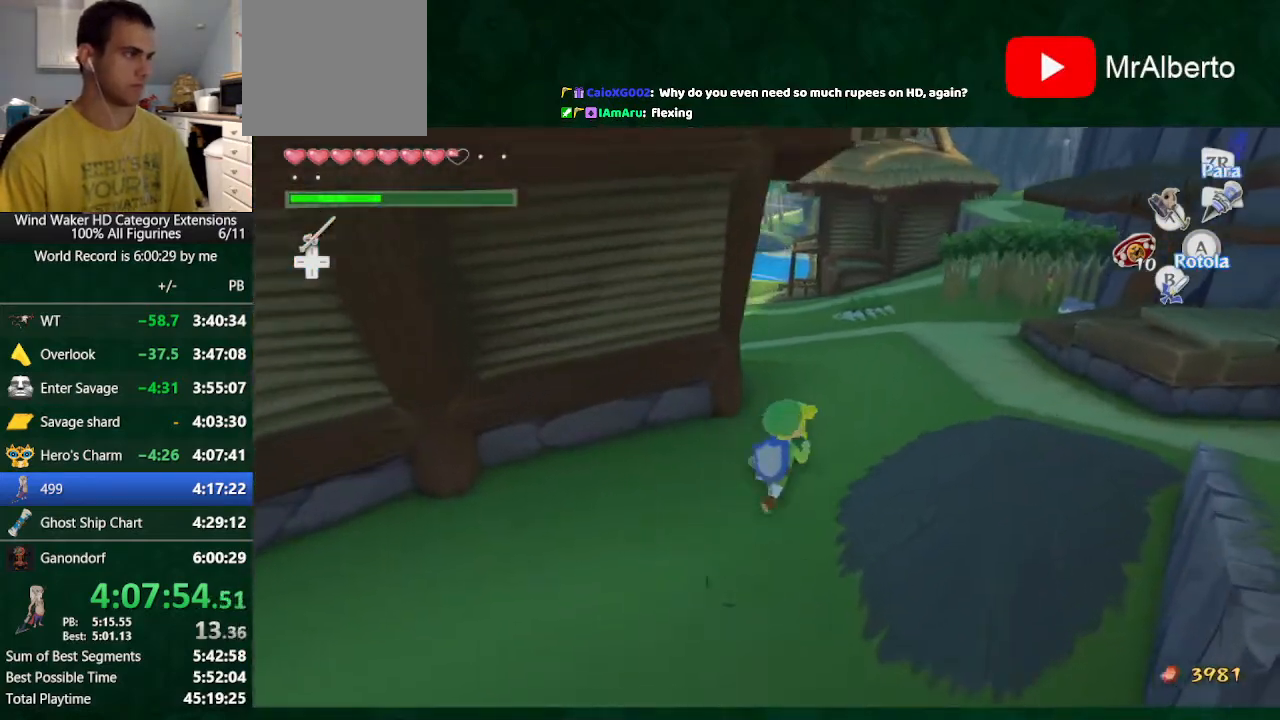
{"buttons": [], "left_stick": "up", "right_stick": "center", "button_events": [[100, "R1", "up"], [433, "START", "down"], [500, "START", "up"]]}